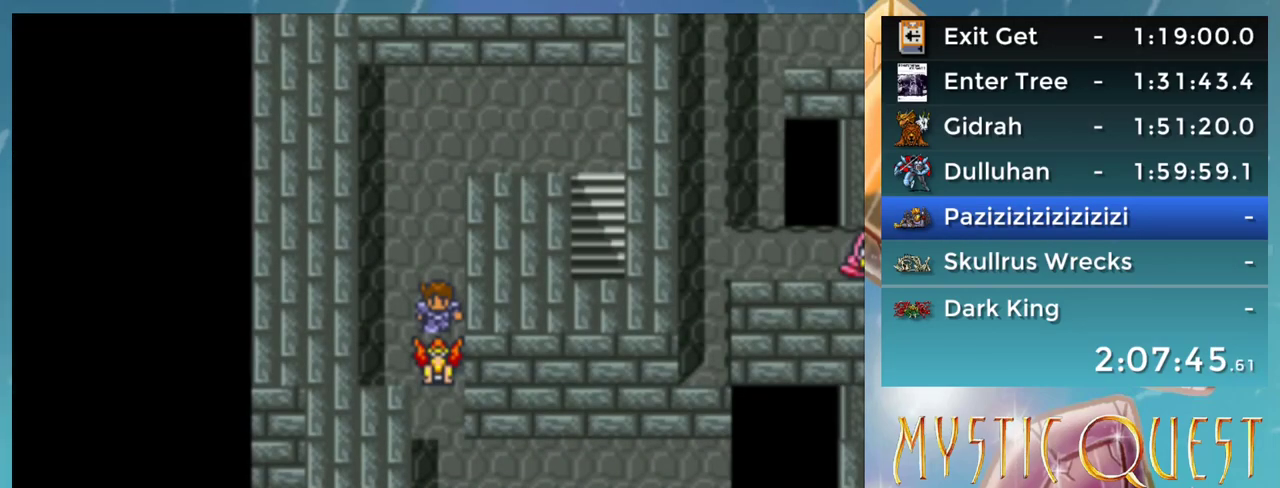
Gameplay with a controller (Nintendo layout); each line is a JSON object with the inputs held at the frame after it. "events" lists button and stick changes between this image and that frame as [ms after this image, input, new state], when the widget could be followed in between. Not read: L3 R3.
{"buttons": ["DPAD_DOWN"], "events": [[133, "DPAD_DOWN", "down"], [150, "DPAD_DOWN", "up"], [167, "DPAD_DOWN", "down"], [167, "DPAD_RIGHT", "up"]]}
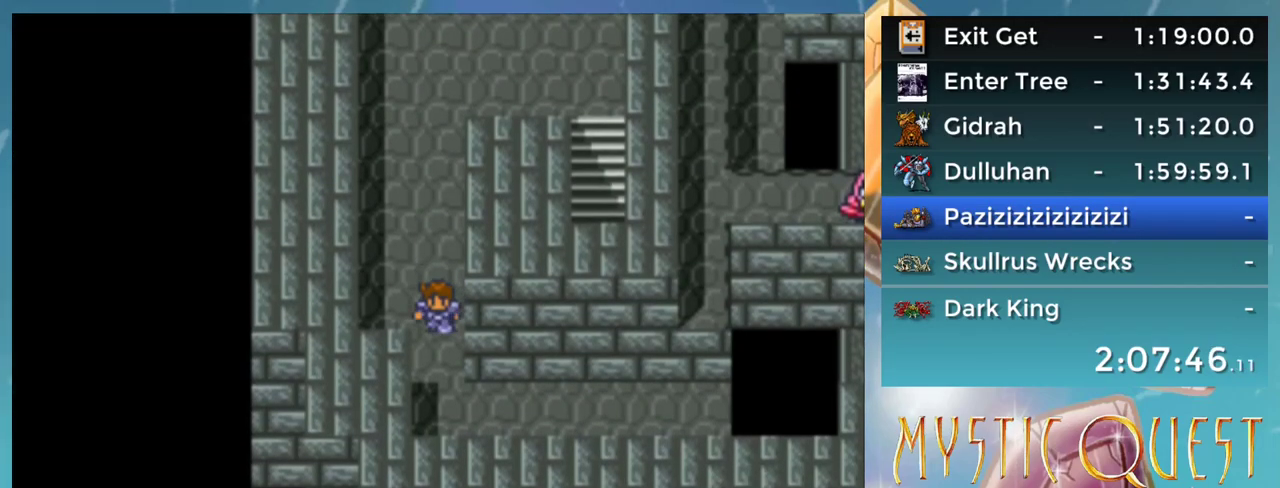
{"buttons": ["DPAD_RIGHT"], "events": [[350, "DPAD_DOWN", "up"], [400, "DPAD_RIGHT", "down"]]}
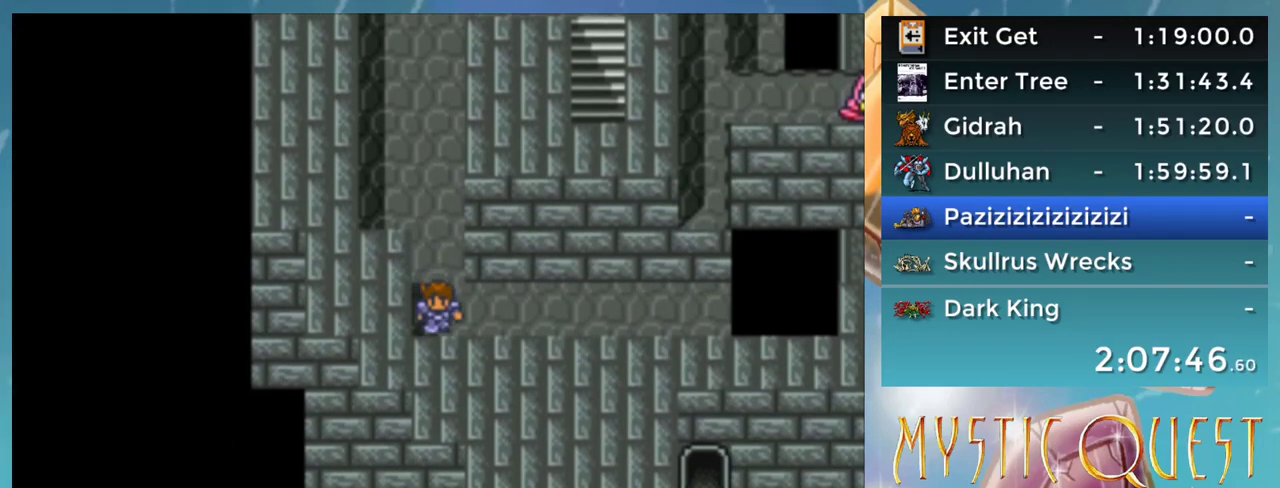
{"buttons": ["DPAD_RIGHT"], "events": []}
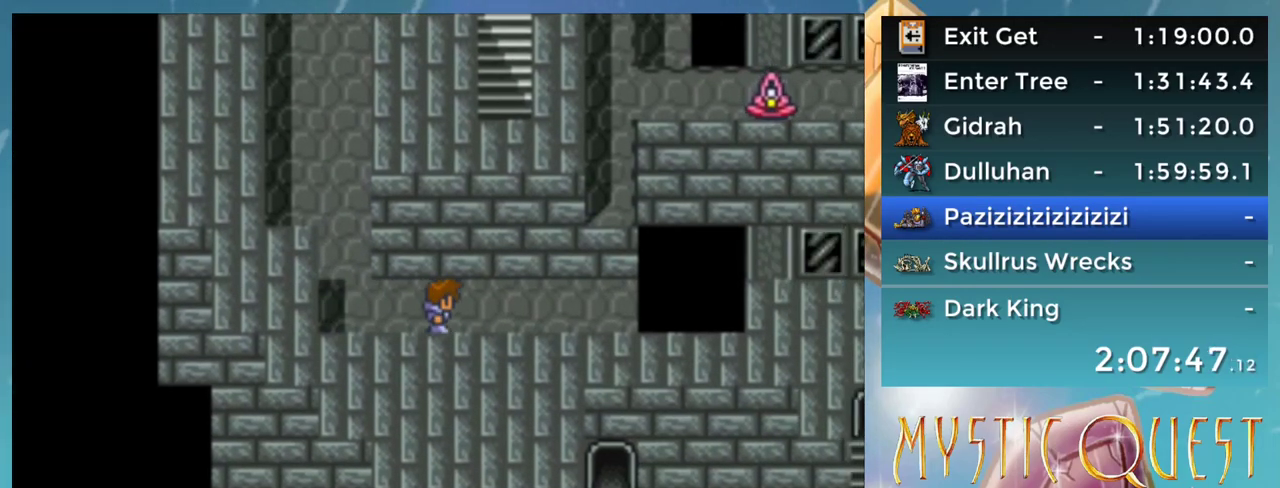
{"buttons": ["DPAD_RIGHT"], "events": []}
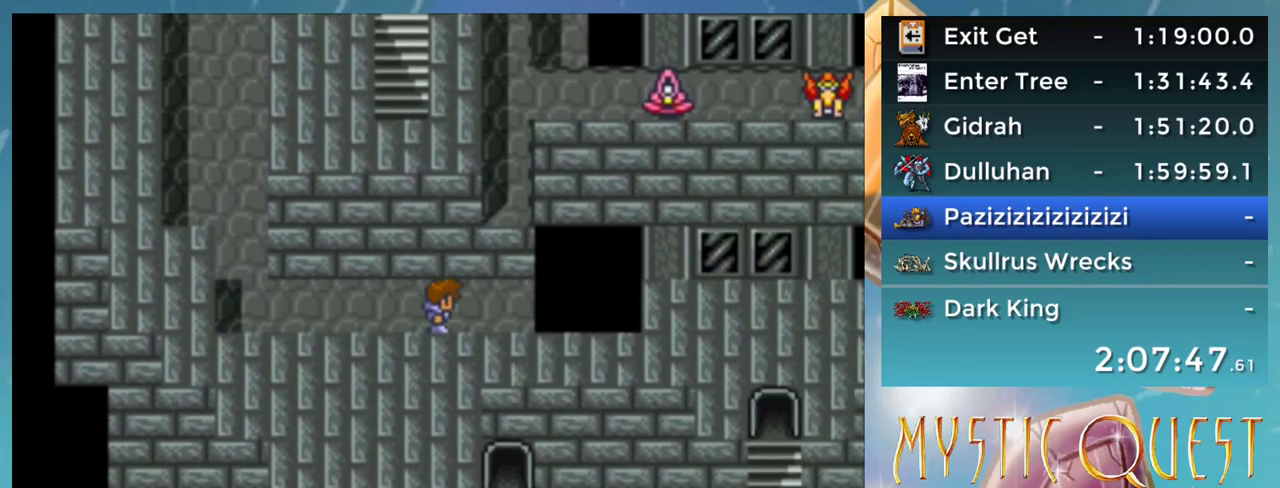
{"buttons": ["DPAD_DOWN"], "events": [[283, "DPAD_RIGHT", "up"], [300, "DPAD_DOWN", "down"]]}
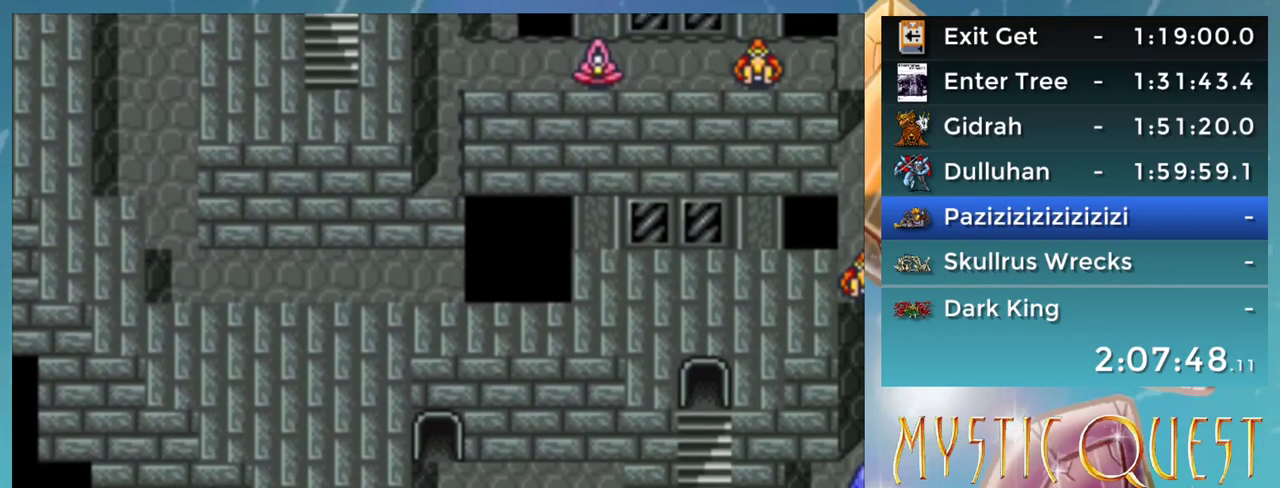
{"buttons": ["DPAD_DOWN"], "events": []}
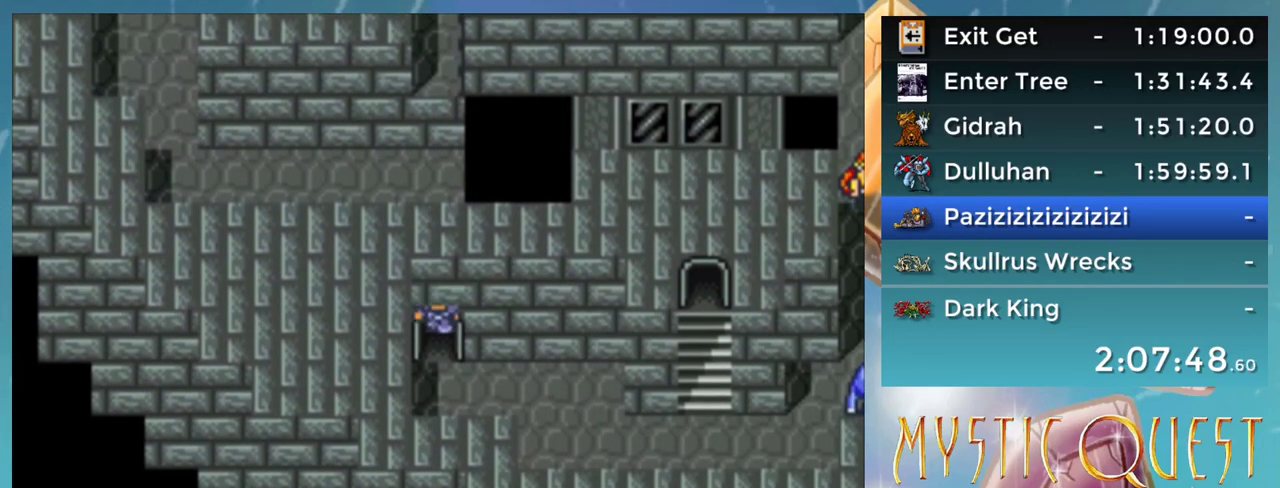
{"buttons": ["DPAD_RIGHT"], "events": [[350, "DPAD_DOWN", "up"], [367, "DPAD_RIGHT", "down"]]}
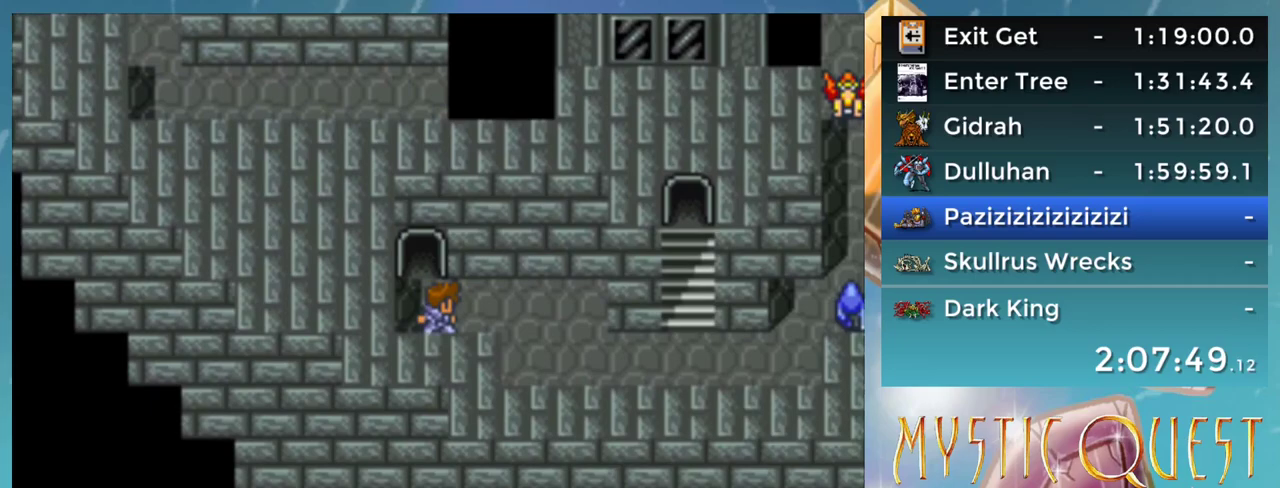
{"buttons": ["DPAD_DOWN"], "events": [[300, "DPAD_RIGHT", "up"], [317, "DPAD_DOWN", "down"]]}
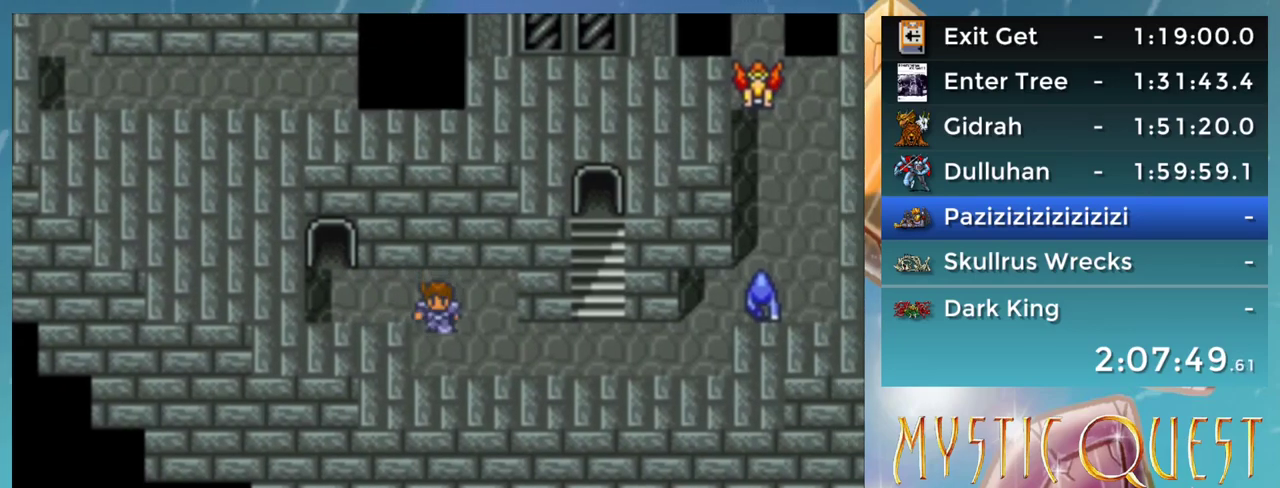
{"buttons": ["DPAD_RIGHT"], "events": [[50, "DPAD_RIGHT", "down"], [100, "DPAD_DOWN", "up"]]}
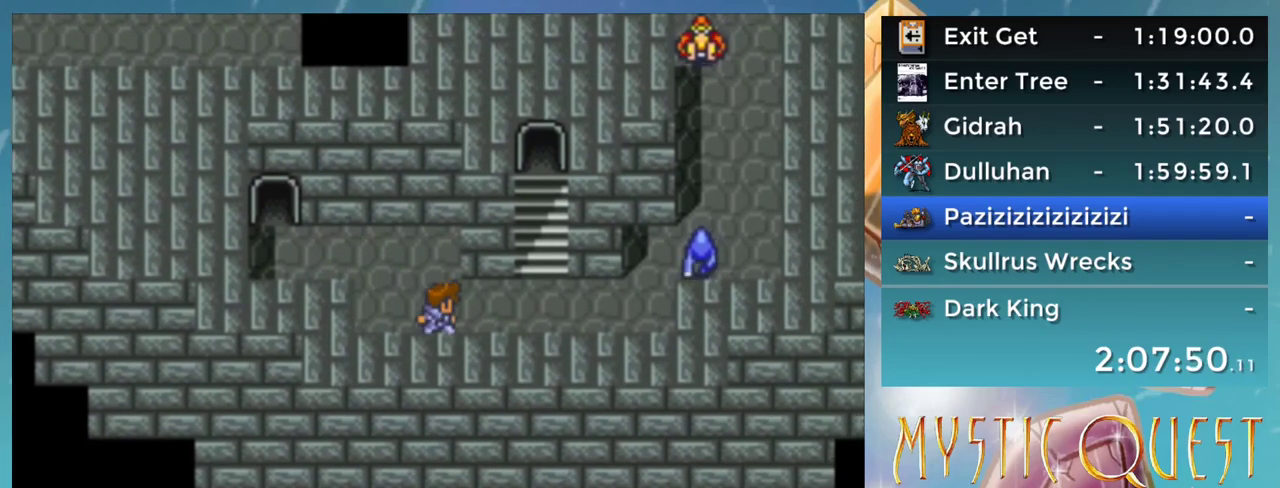
{"buttons": ["DPAD_UP"], "events": [[367, "DPAD_RIGHT", "up"], [400, "DPAD_UP", "down"]]}
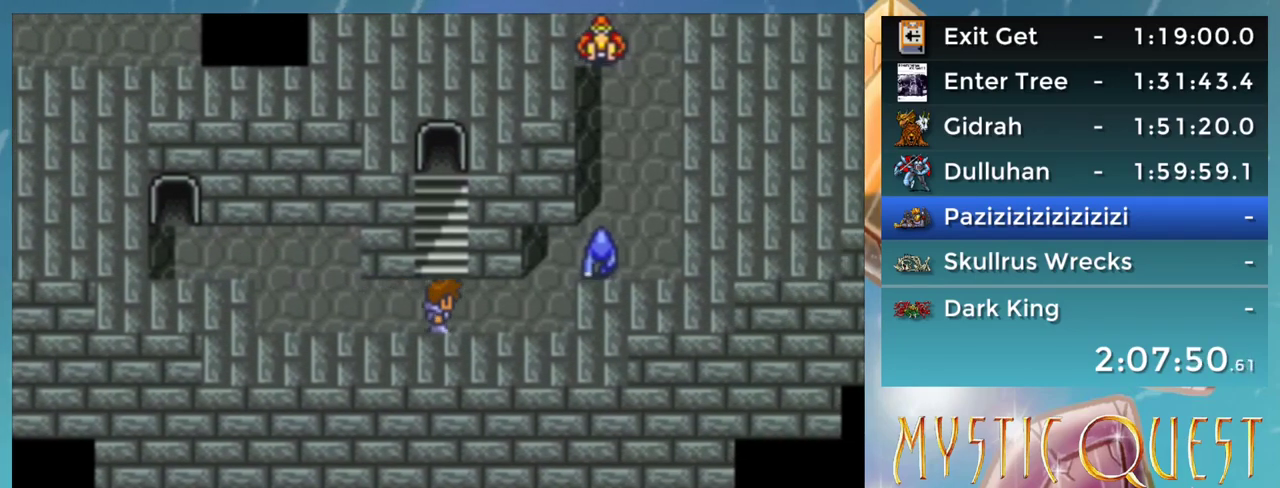
{"buttons": ["DPAD_UP"], "events": []}
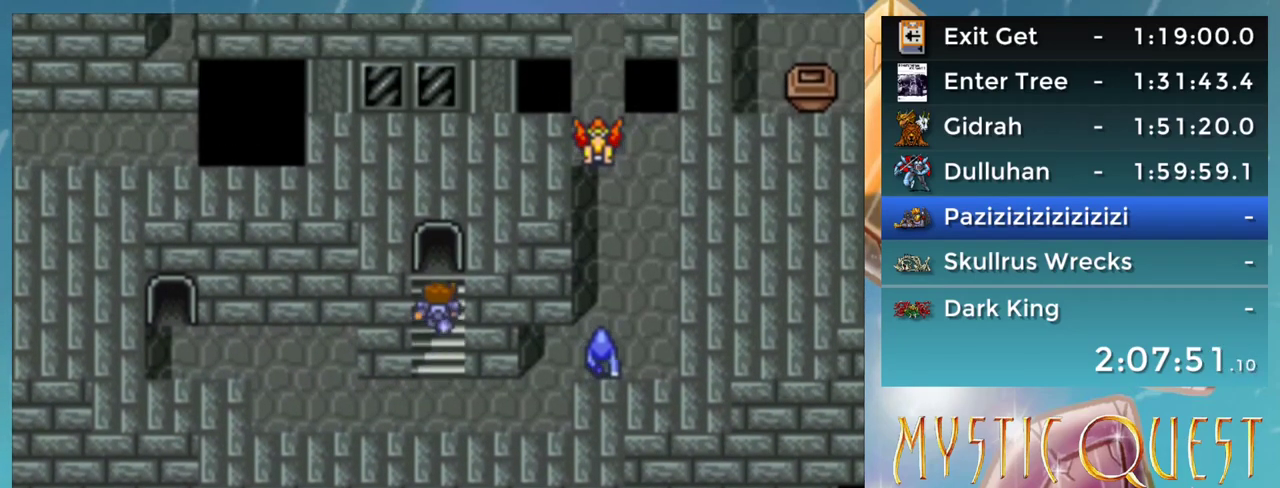
{"buttons": ["DPAD_UP"], "events": []}
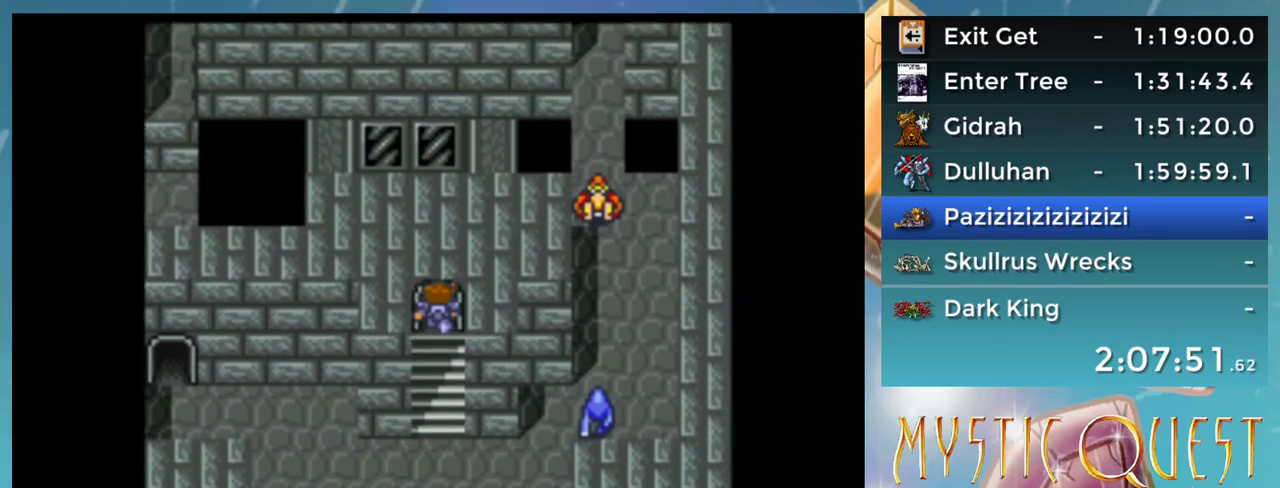
{"buttons": ["DPAD_UP"], "events": []}
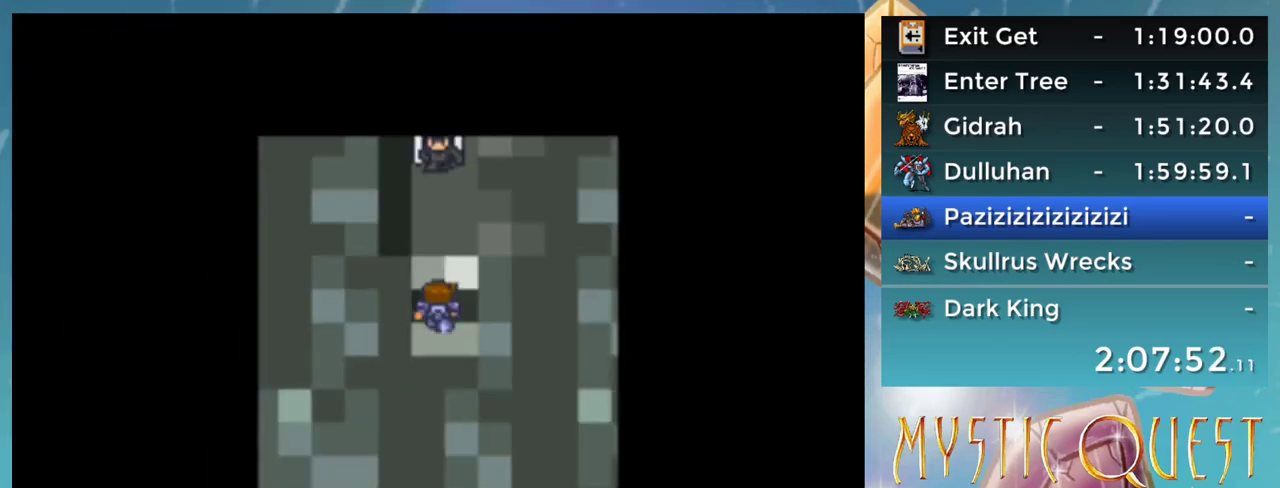
{"buttons": ["L1", "DPAD_UP"], "events": [[17, "L1", "down"], [100, "L1", "up"], [100, "R1", "down"], [150, "L1", "down"], [150, "R1", "up"], [250, "L1", "up"], [250, "R1", "down"], [300, "L1", "down"], [300, "R1", "up"], [367, "R1", "down"], [450, "R1", "up"]]}
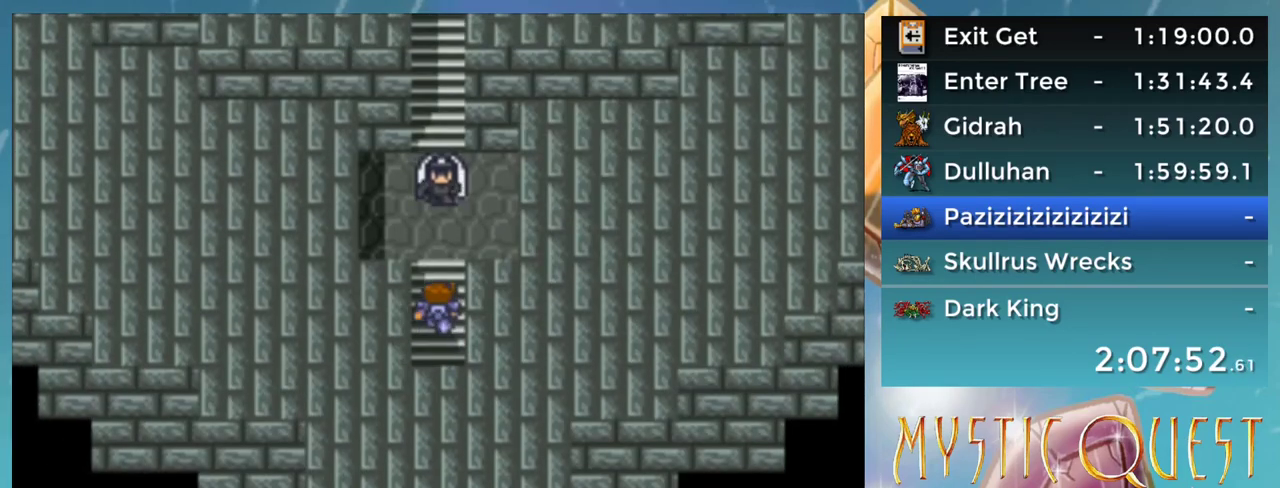
{"buttons": ["DPAD_UP"], "events": [[50, "L1", "up"]]}
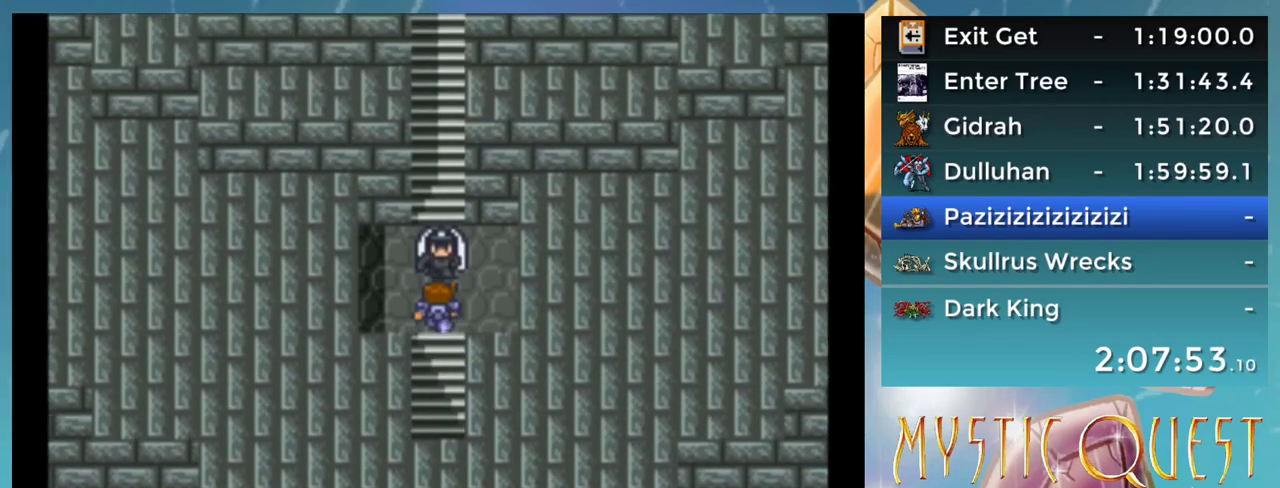
{"buttons": [], "events": [[250, "DPAD_UP", "up"]]}
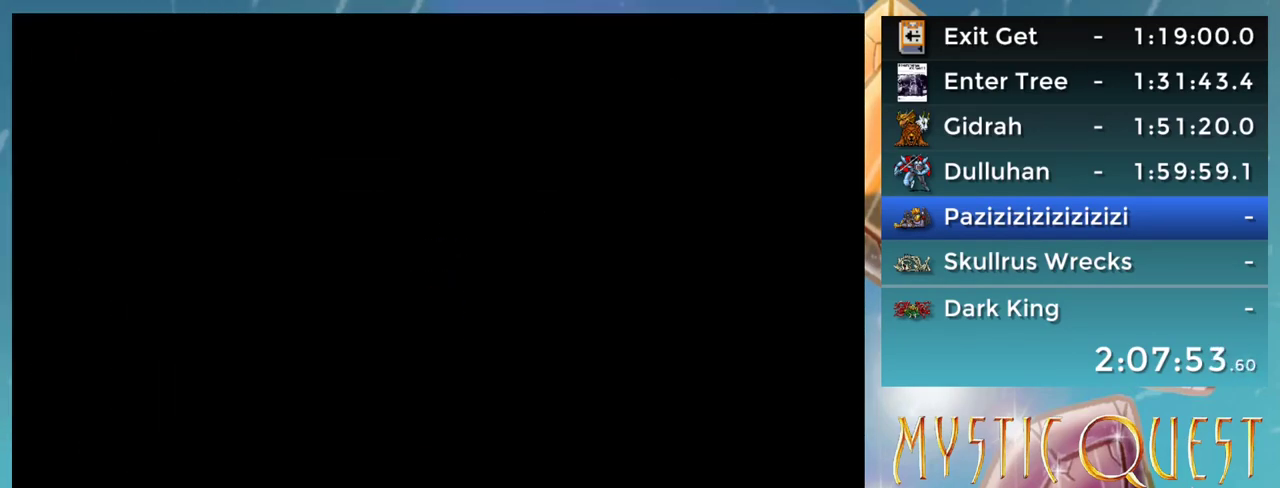
{"buttons": [], "events": []}
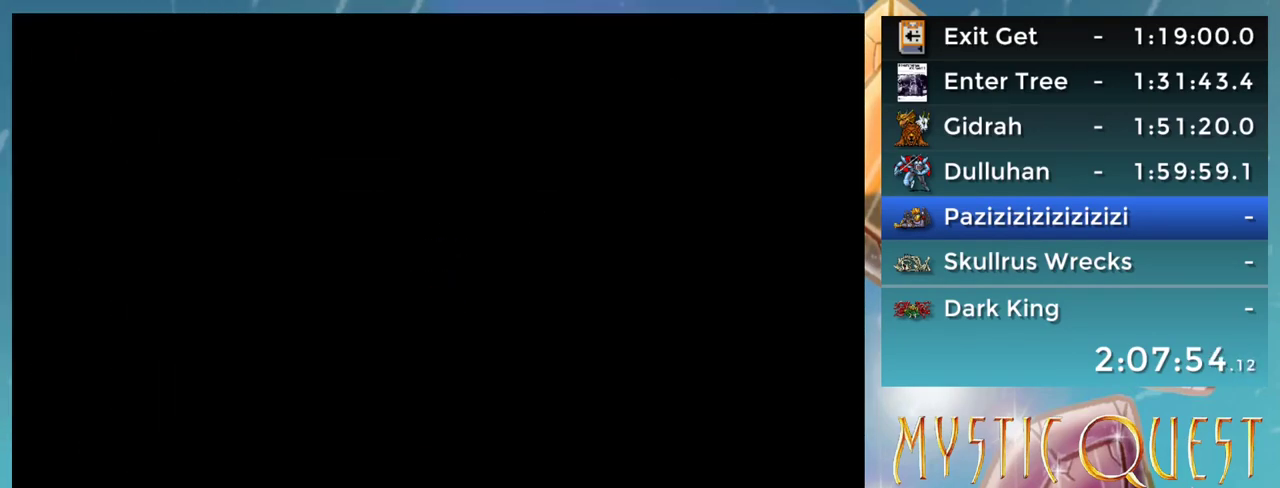
{"buttons": [], "events": []}
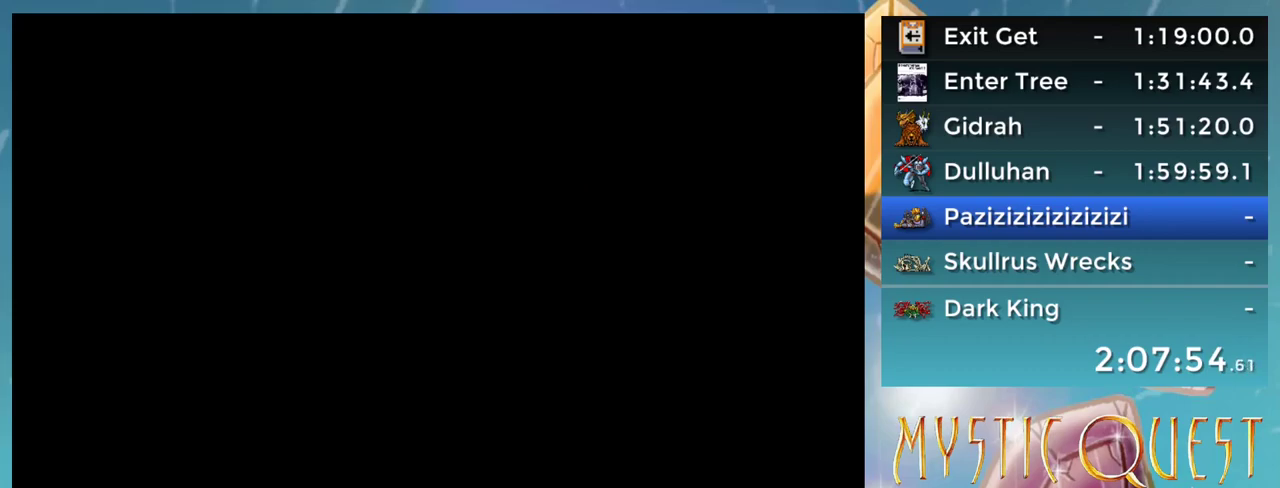
{"buttons": [], "events": []}
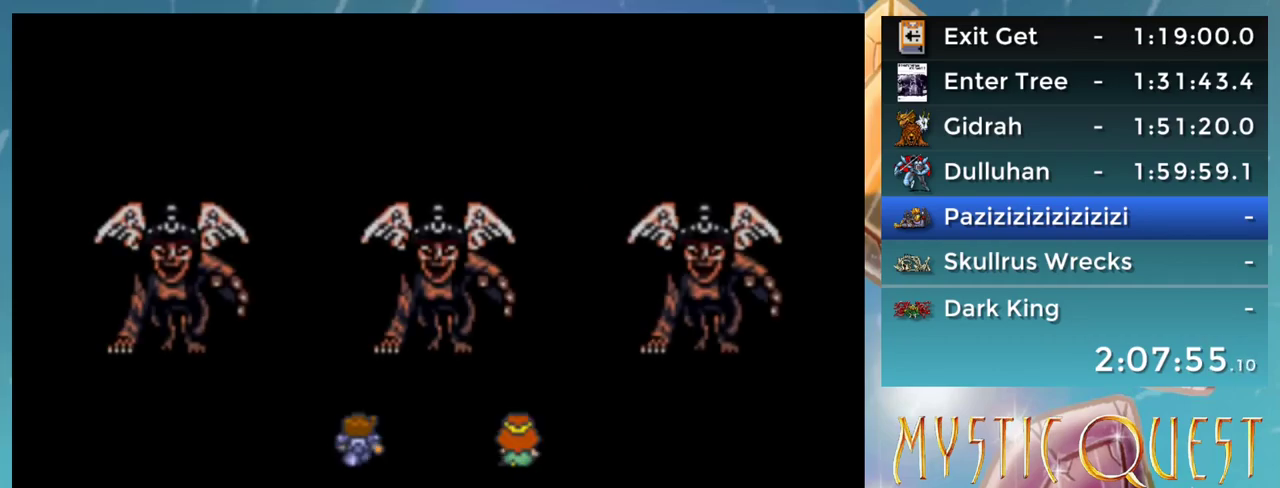
{"buttons": [], "events": []}
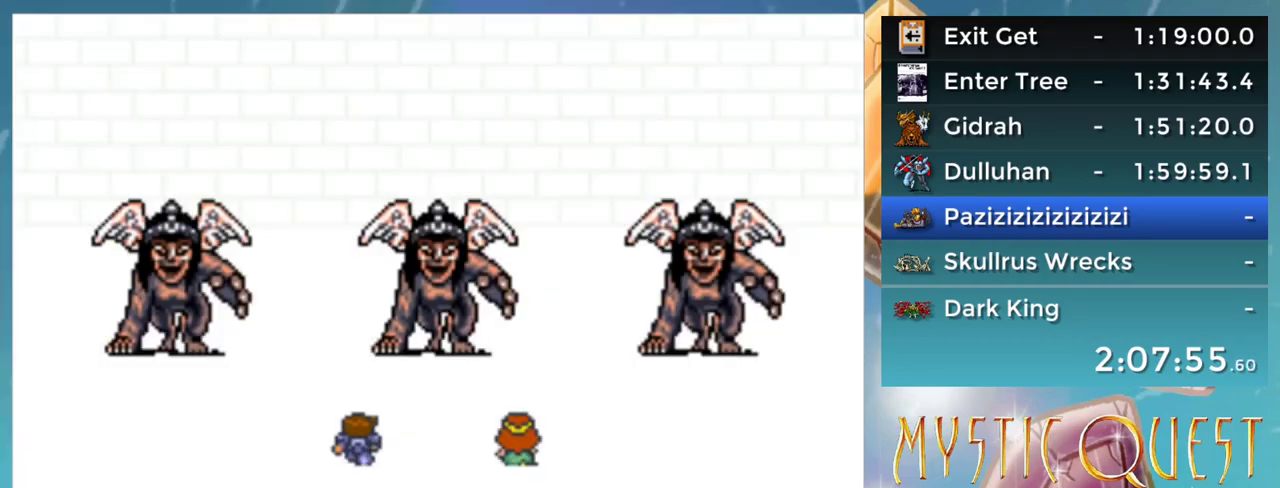
{"buttons": [], "events": []}
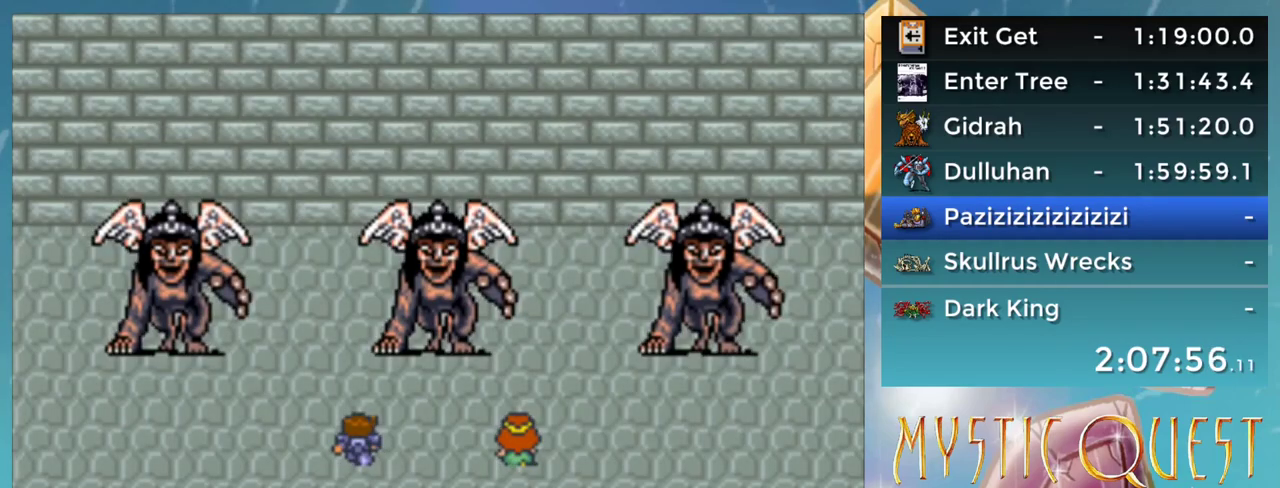
{"buttons": [], "events": []}
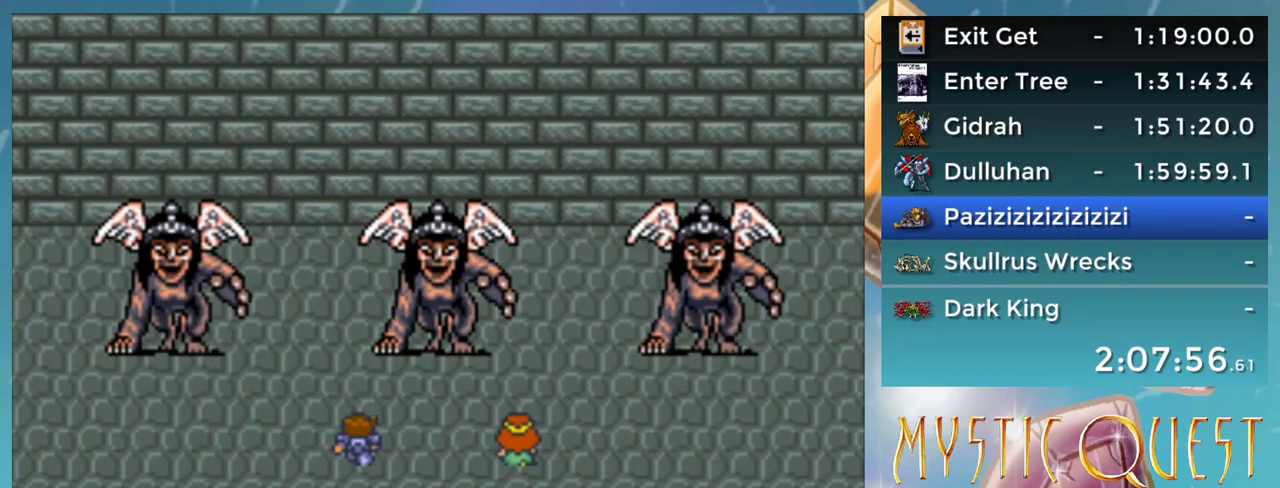
{"buttons": [], "events": [[50, "A", "down"], [133, "A", "up"], [183, "A", "down"], [250, "A", "up"], [317, "A", "down"], [383, "A", "up"], [417, "A", "down"], [500, "A", "up"]]}